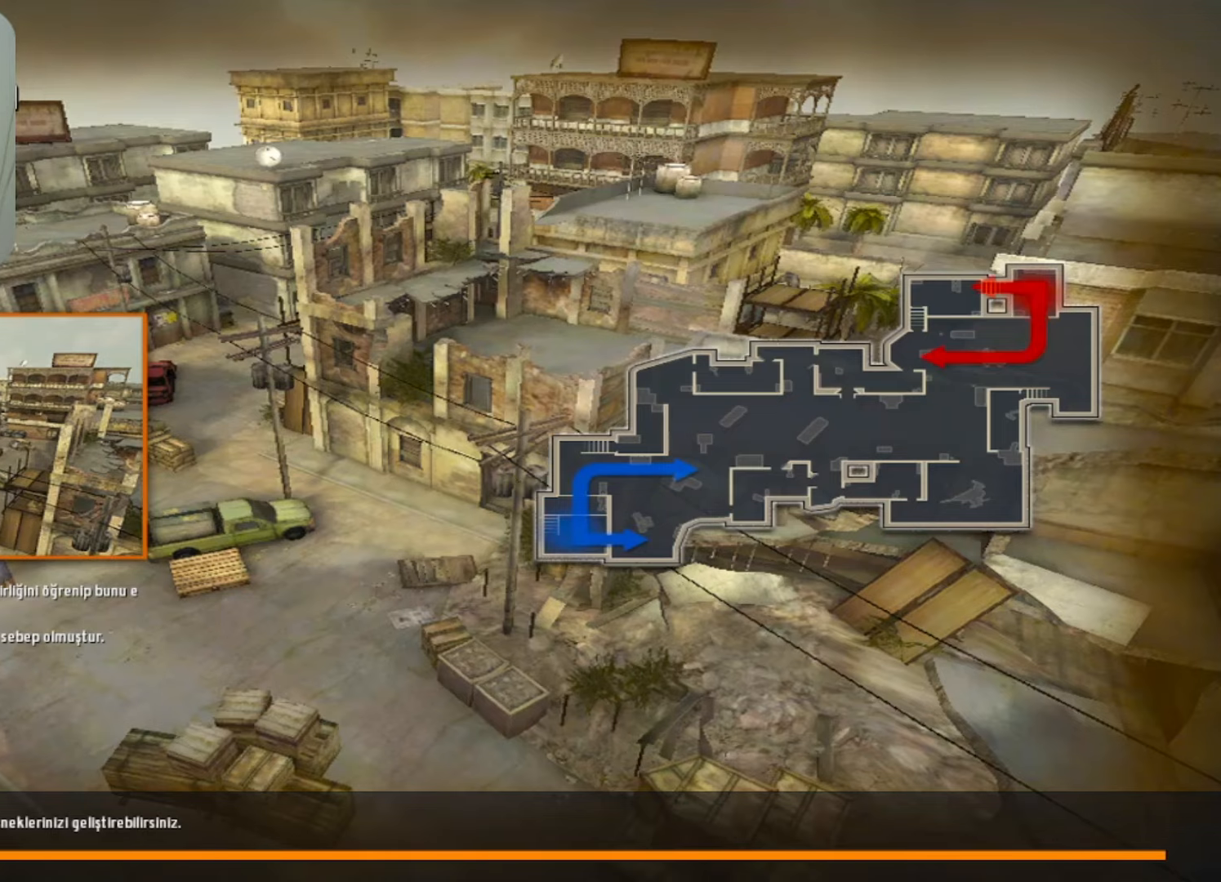
Gameplay with keyboard and mouse; each line is a JSON object with the keys and mouse buttons held at the frame after it. "events" lists presses ("down") and releases ("up") of "1", "2", "3", "4", "5", "a", "alt", "b", "c", "ctrl", "d", "e", "f", "g", "q", "r", "s", "shift", "space", "t", "tab", "tilde", "v", "w", "x", "z", "mouse_left", "mouse_wheel", "mouse_right", "mouse_mb4" and "mouse_mb5" between this image and that frame as [ms after this image, input, new state], when the widget could be followed in between. "mouse_left", "mouse_wheel", "mouse_right", "mouse_mb4", "mouse_mb5" = the "left", "wheel", "right", "mb4", "mb5" buttons of the "mouse" list. No other keys are recorded. "wheel" means that the mouse wheel is clicked or scrolled. Mouse movement is not recorded.
{"keys": ["tab", "w"], "mouse": [], "events": [[267, "w", "down"], [467, "tab", "down"]]}
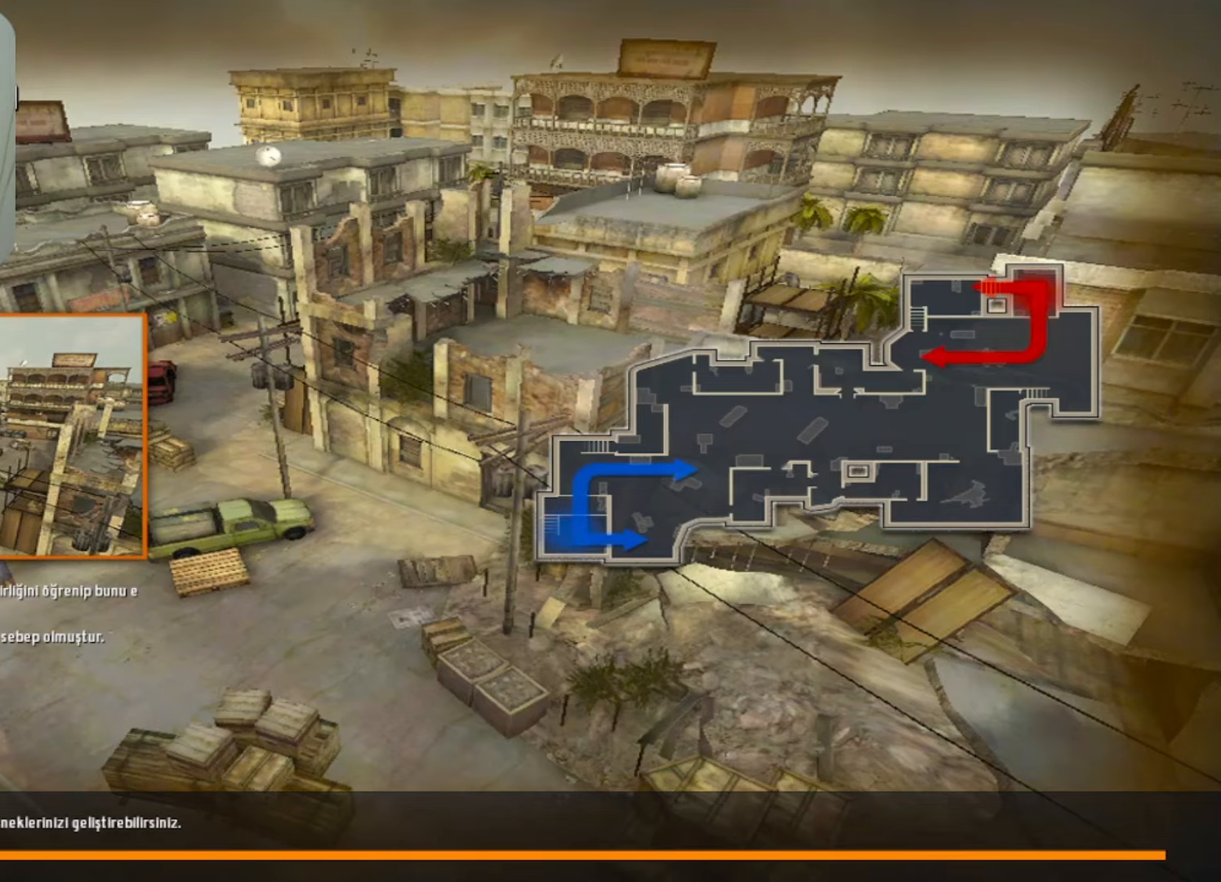
{"keys": ["tab", "w"], "mouse": [], "events": [[200, "mouse_right", "down"], [333, "mouse_right", "up"]]}
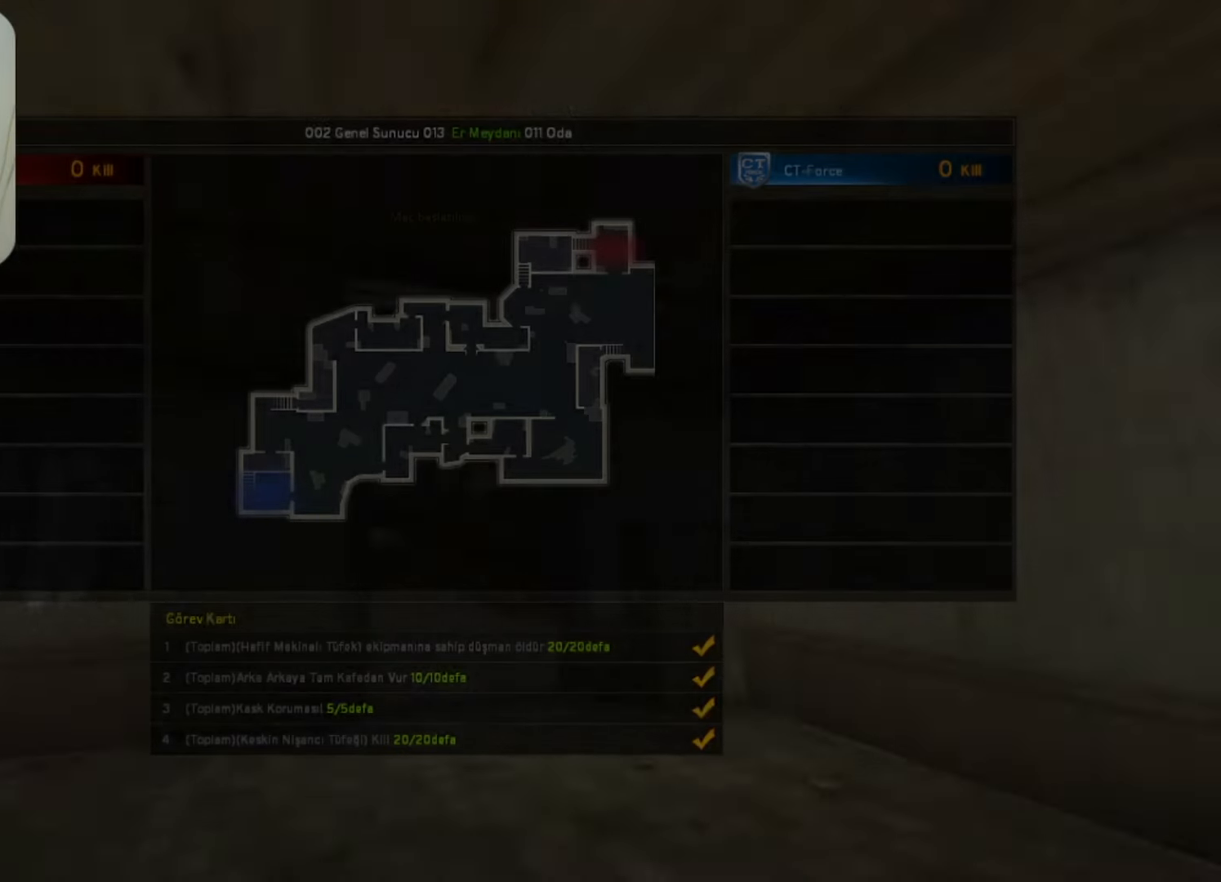
{"keys": ["tab", "w"], "mouse": [], "events": []}
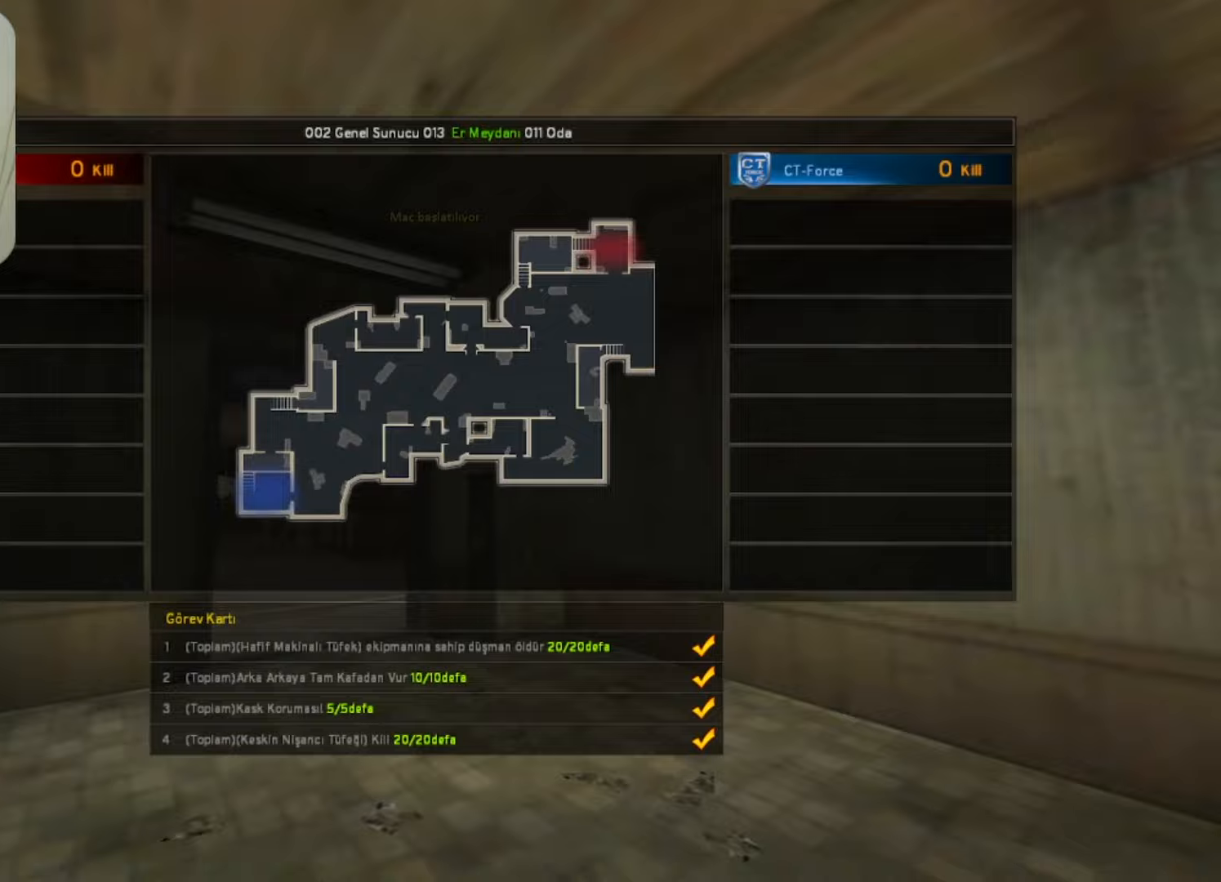
{"keys": [], "mouse": [], "events": [[317, "tab", "up"], [367, "w", "up"]]}
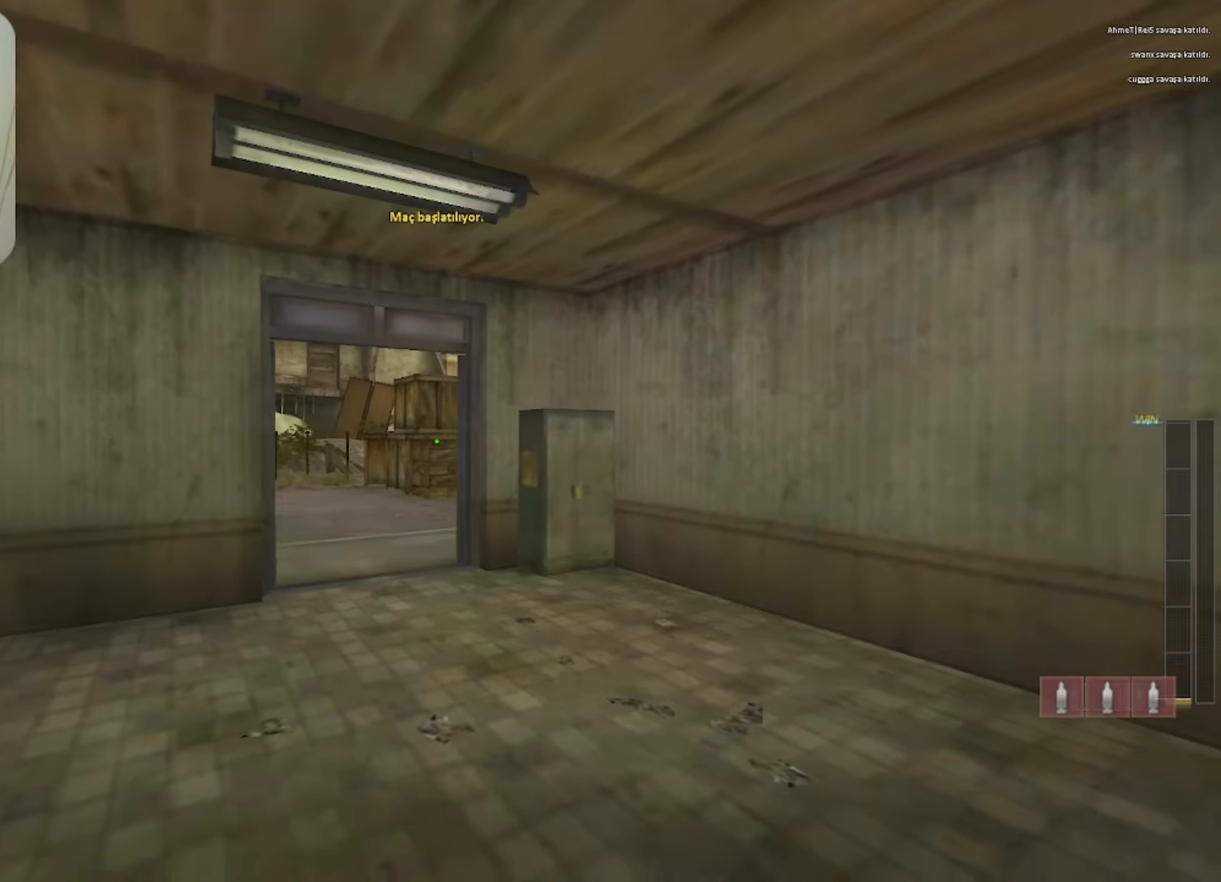
{"keys": ["w"], "mouse": [], "events": [[100, "w", "down"]]}
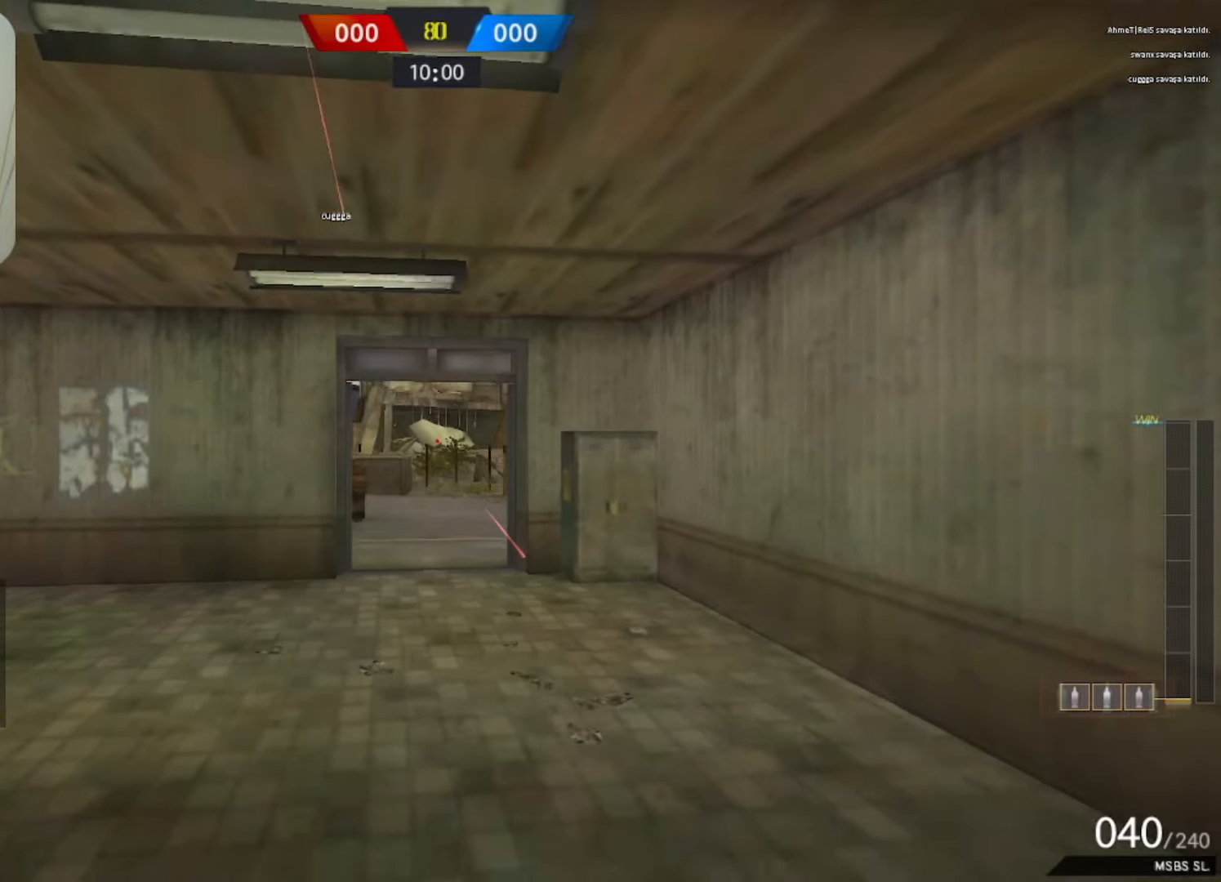
{"keys": ["q", "w"], "mouse": [], "events": [[117, "q", "down"], [250, "q", "up"], [500, "q", "down"]]}
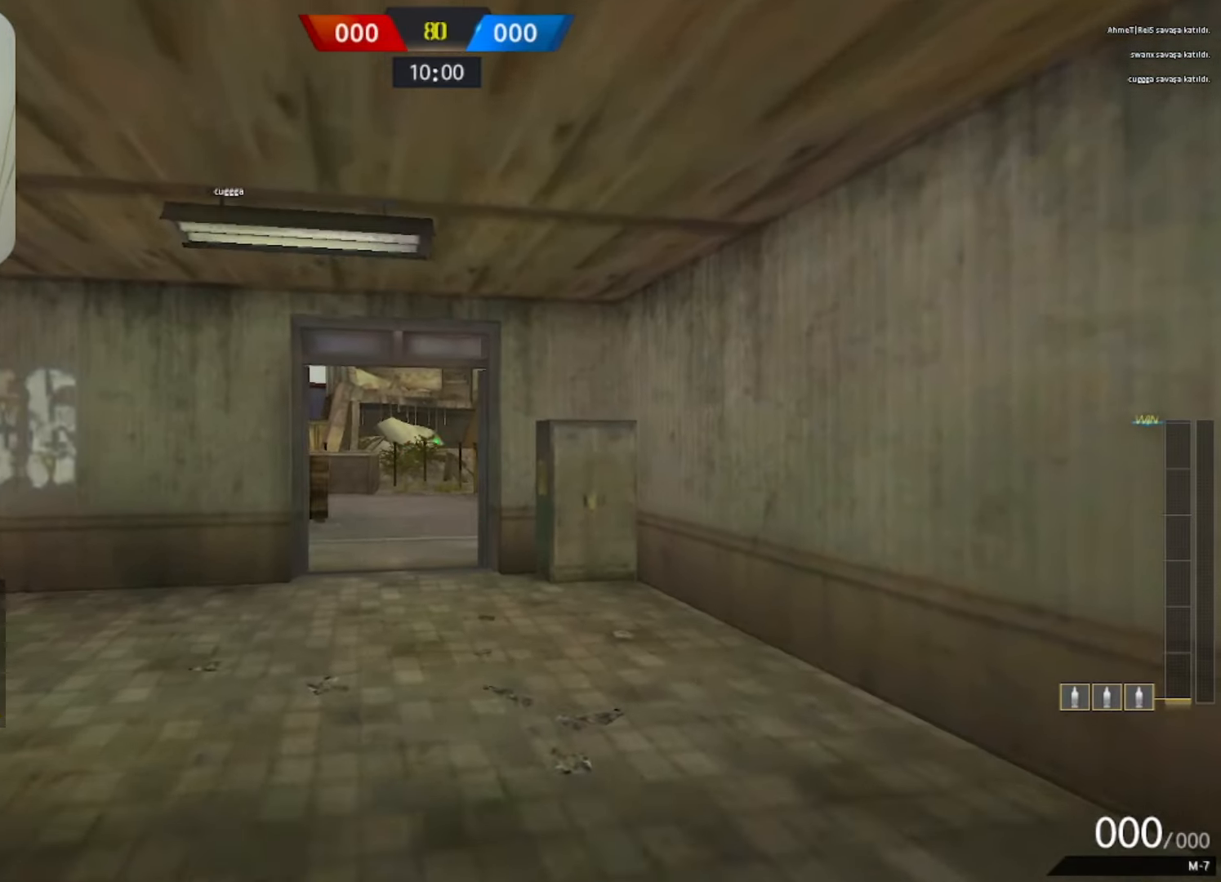
{"keys": ["tab", "w"], "mouse": [], "events": [[133, "q", "up"], [383, "tab", "down"]]}
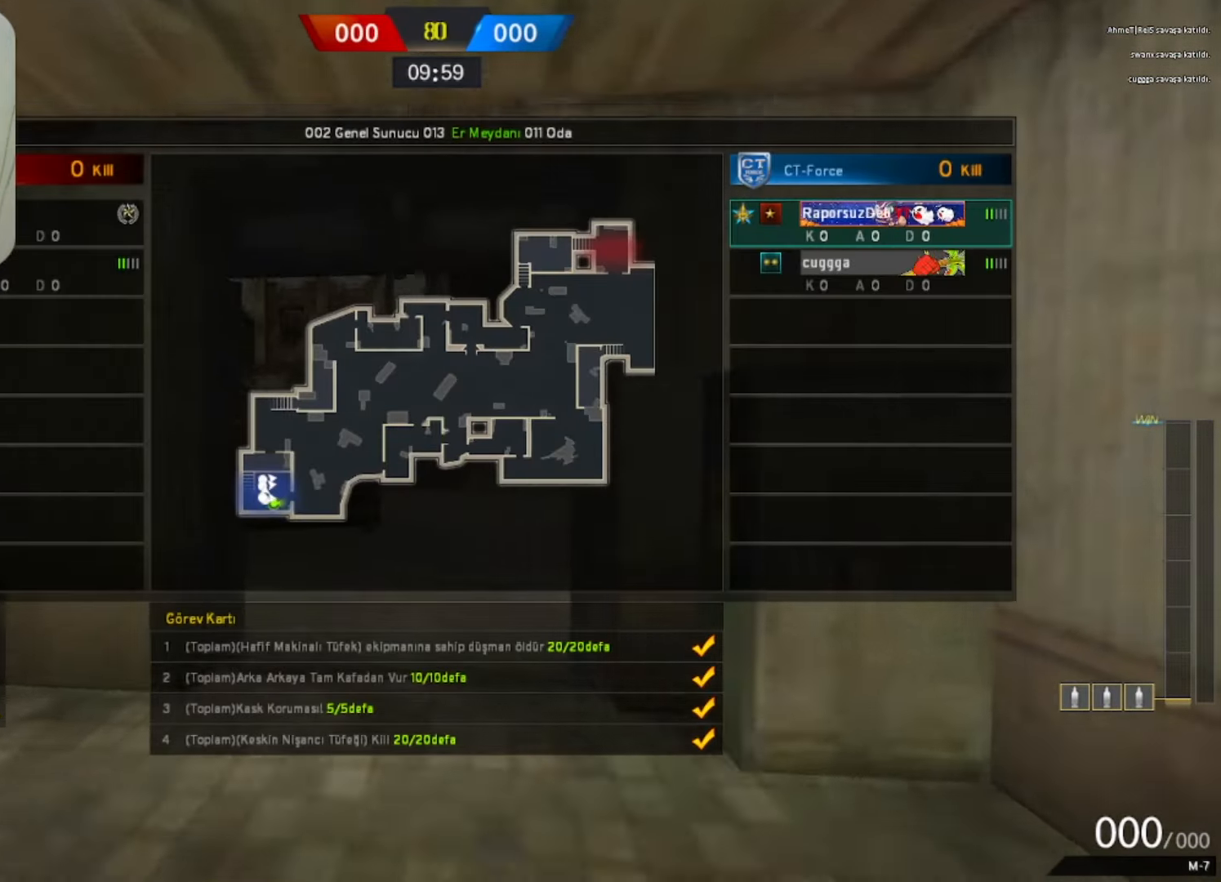
{"keys": ["tab", "w"], "mouse": [], "events": []}
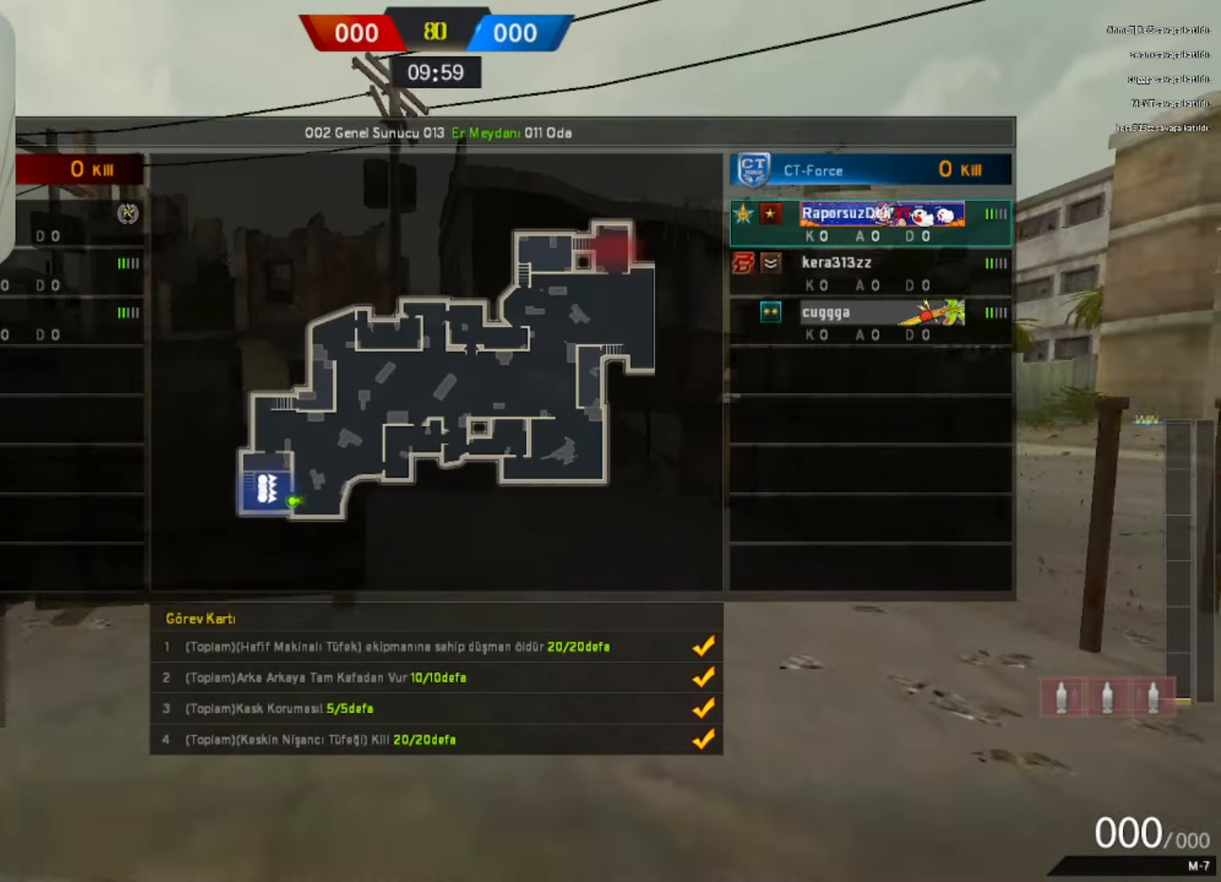
{"keys": ["tab", "w"], "mouse": [], "events": [[317, "space", "down"], [500, "space", "up"]]}
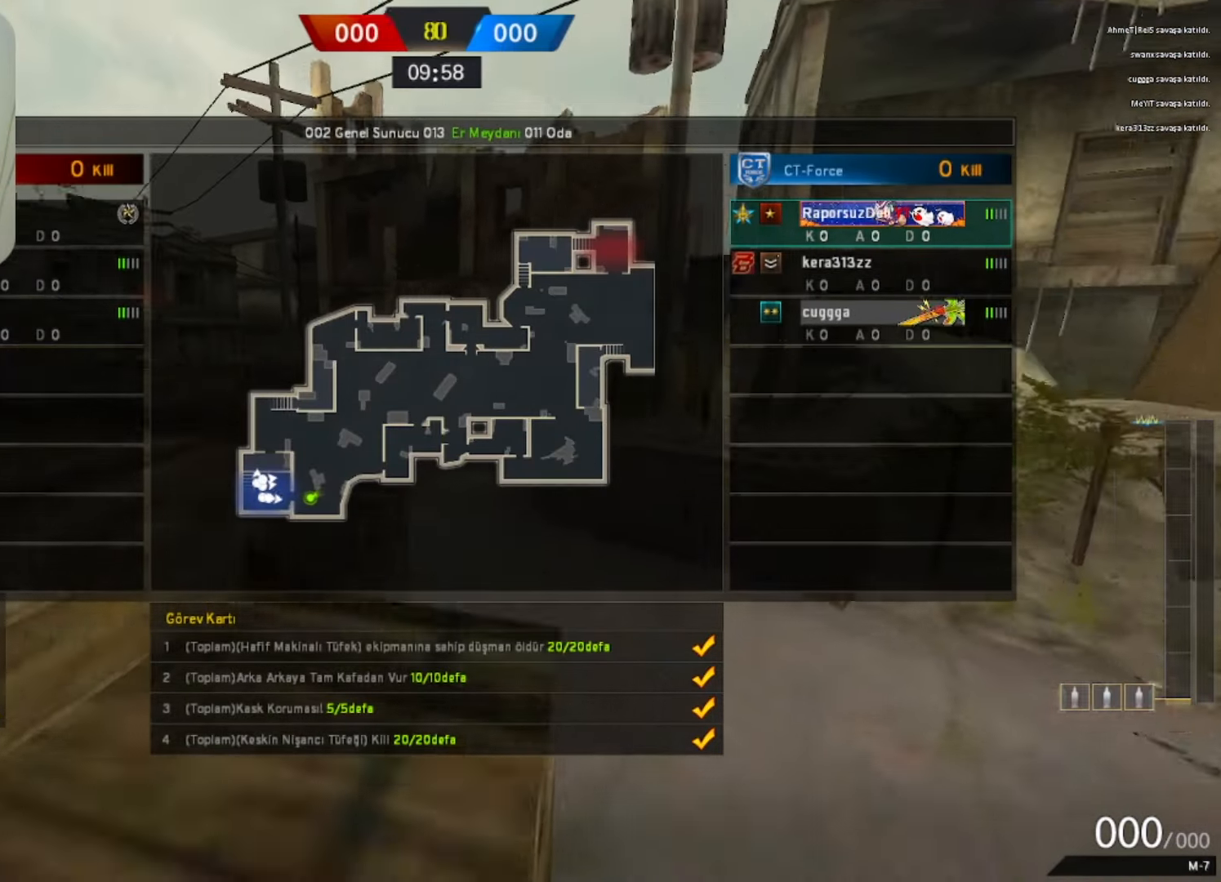
{"keys": ["w"], "mouse": ["left"], "events": [[200, "tab", "up"], [333, "mouse_left", "down"]]}
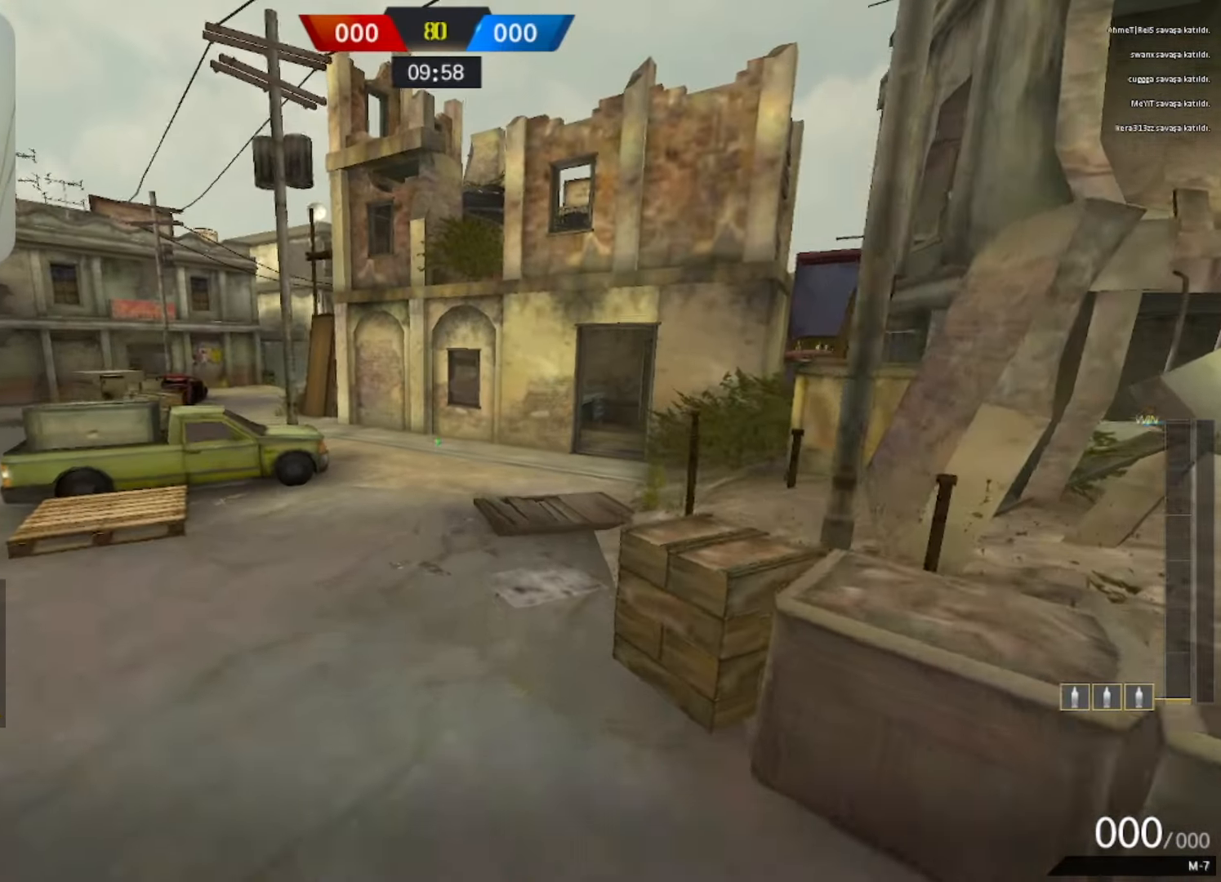
{"keys": ["tab", "w"], "mouse": ["left"], "events": [[400, "tab", "down"]]}
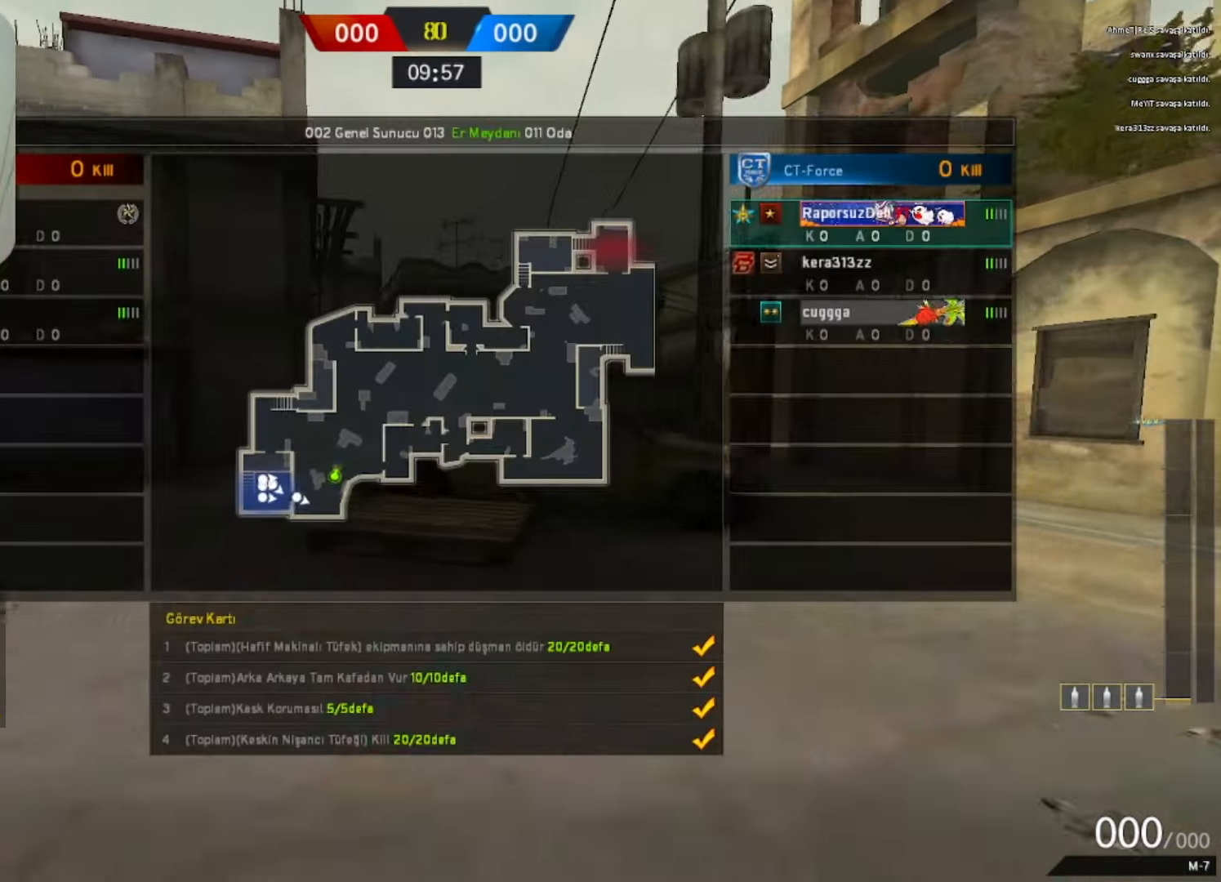
{"keys": ["w"], "mouse": ["left"], "events": [[83, "tab", "up"]]}
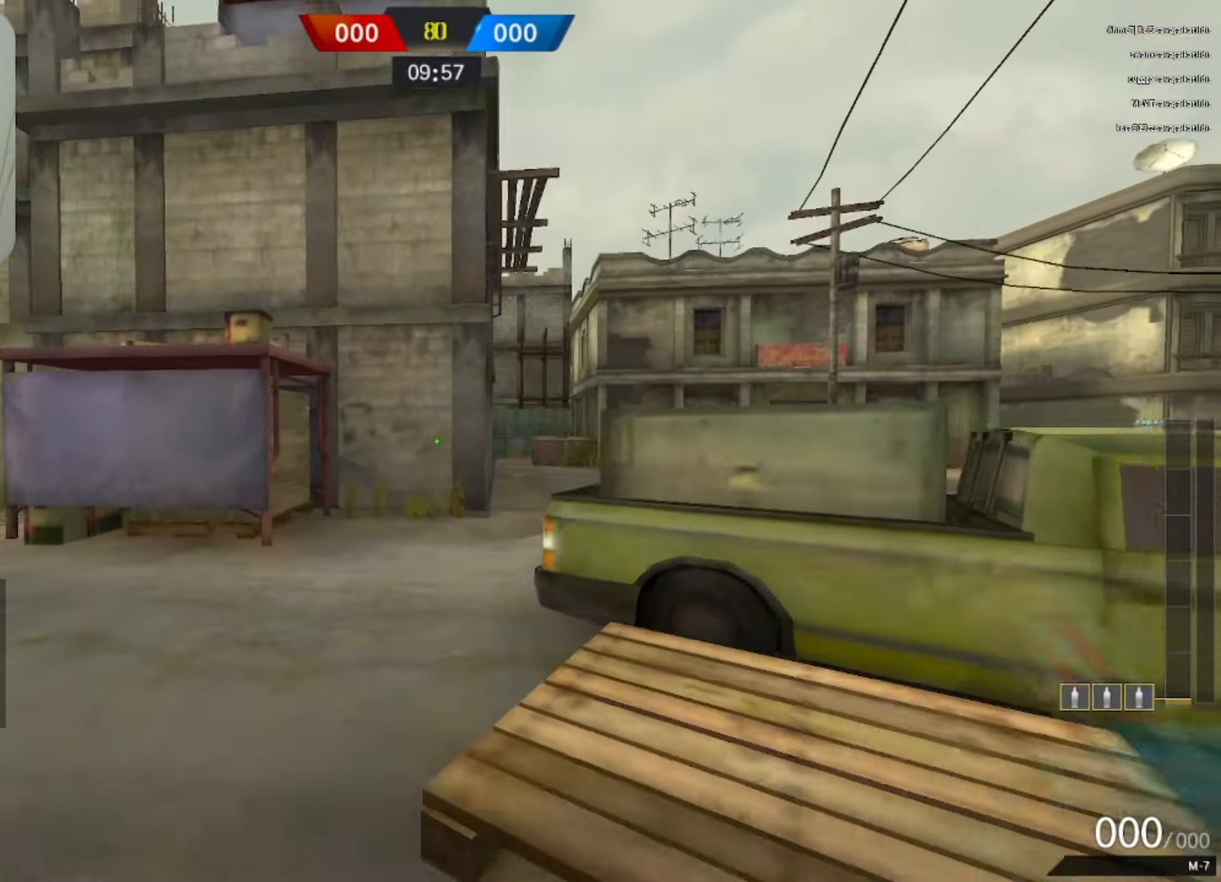
{"keys": ["w"], "mouse": ["left"], "events": []}
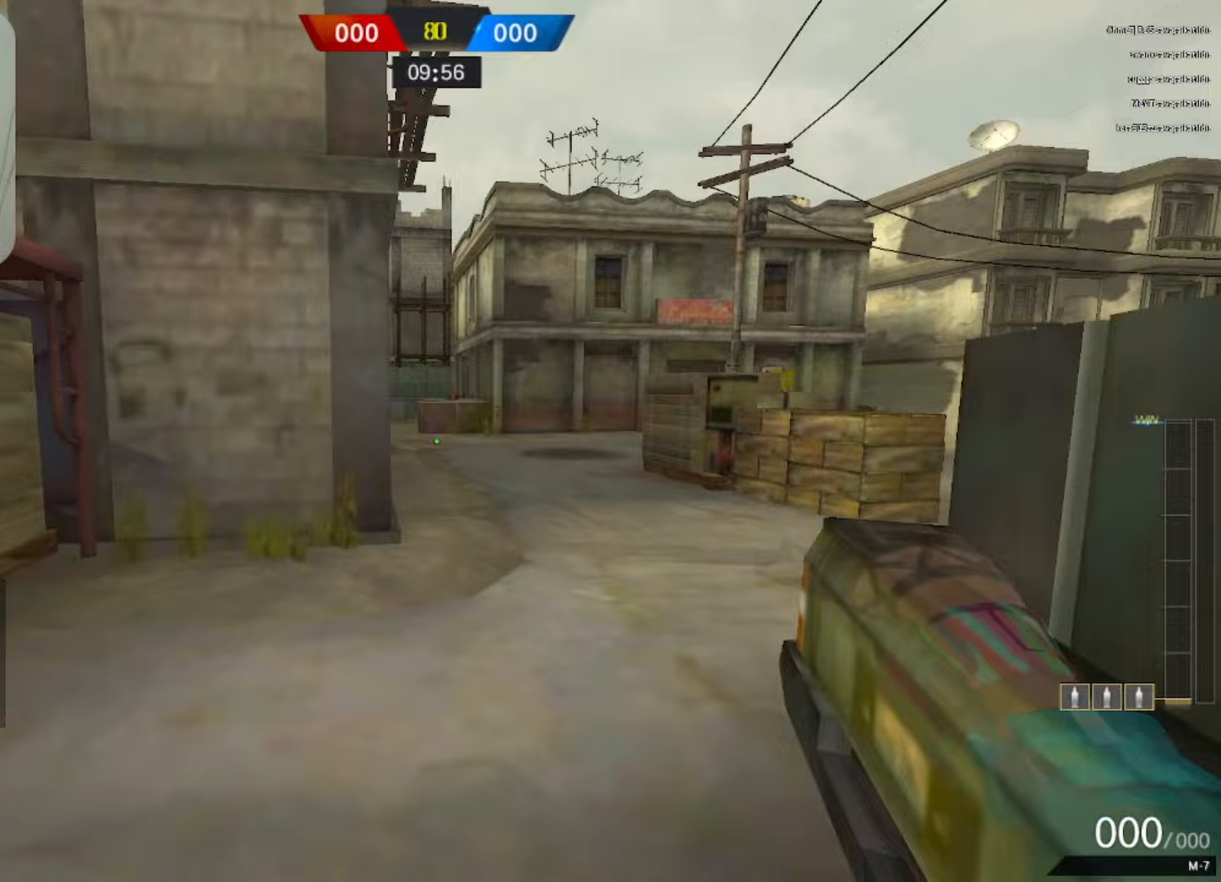
{"keys": ["a", "w"], "mouse": [], "events": [[67, "space", "down"], [117, "3", "down"], [167, "1", "down"], [167, "mouse_left", "up"], [217, "3", "up"], [250, "1", "up"], [250, "space", "up"], [500, "a", "down"]]}
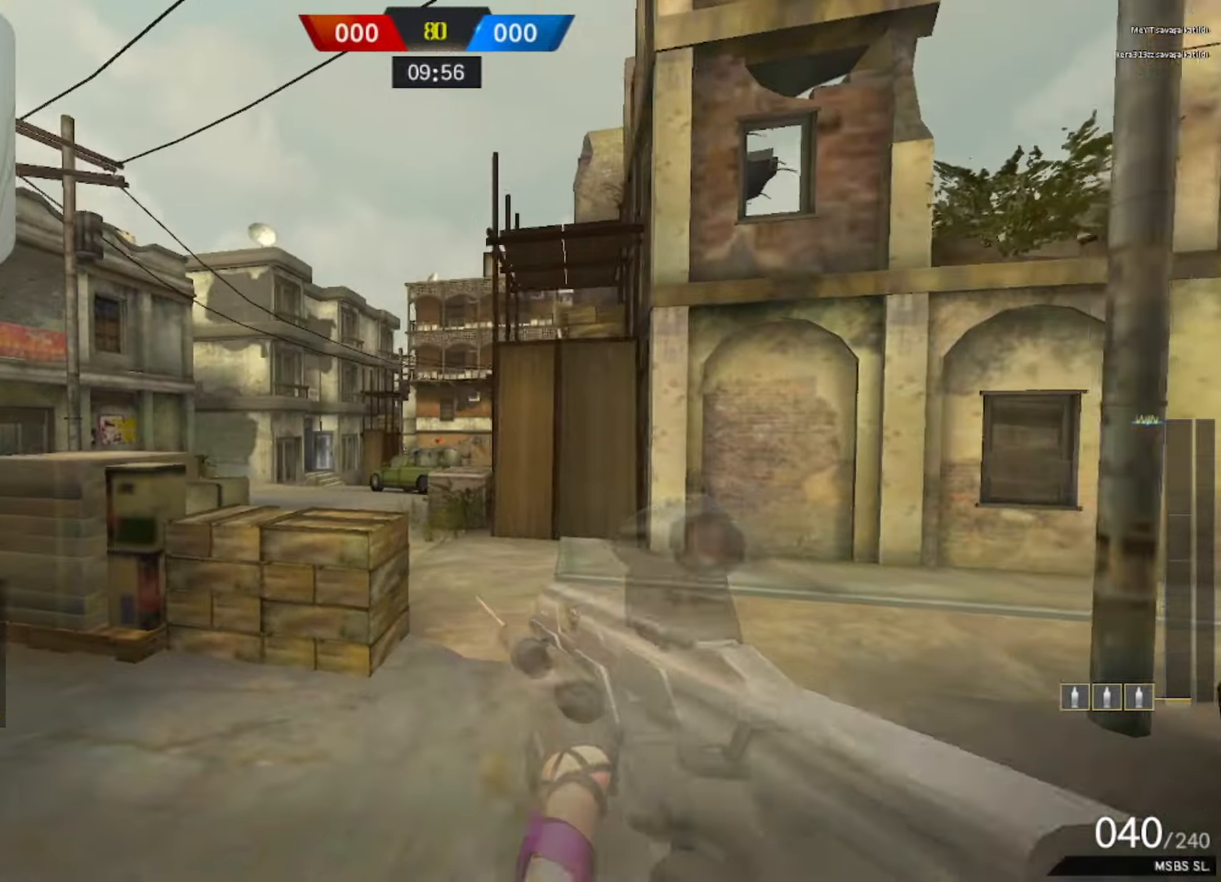
{"keys": ["a", "w"], "mouse": [], "events": [[133, "mouse_right", "down"], [267, "mouse_right", "up"]]}
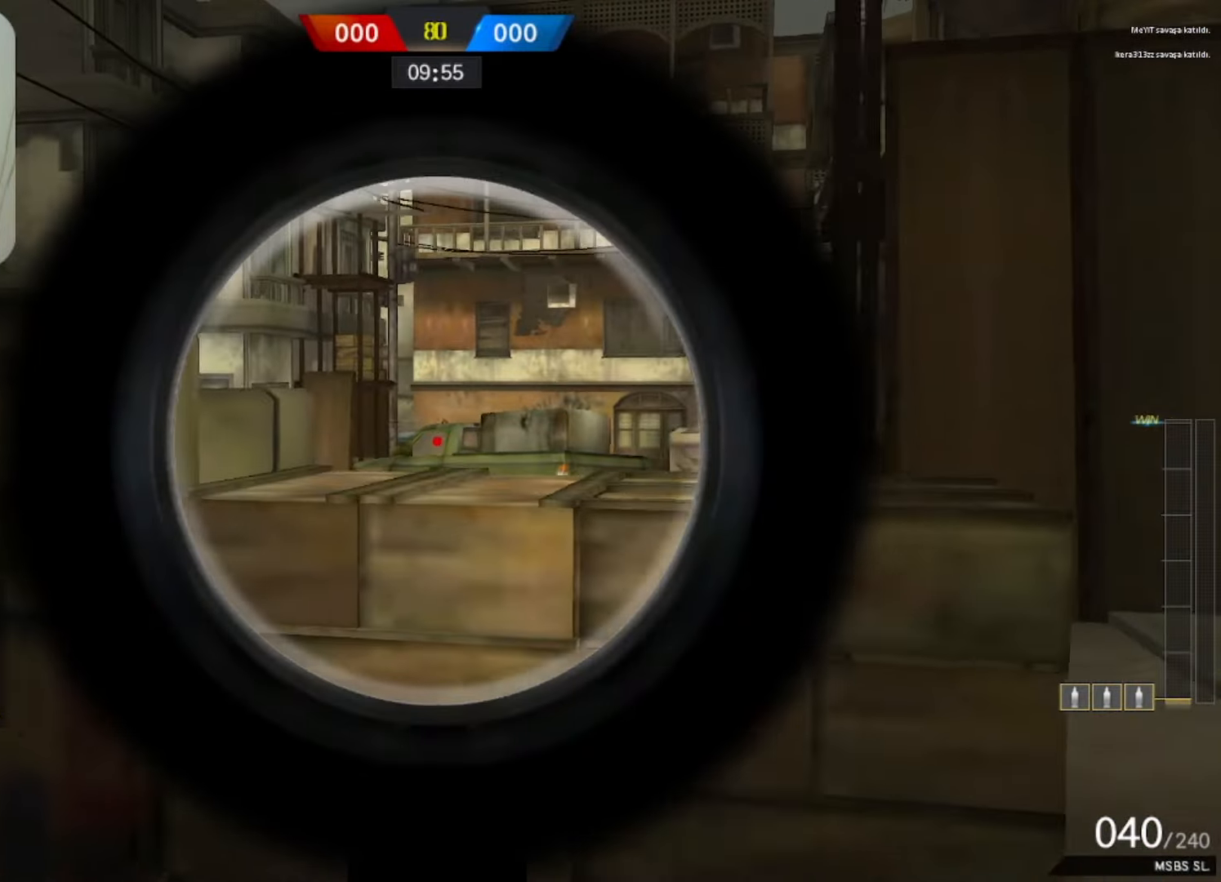
{"keys": ["a", "w"], "mouse": [], "events": [[100, "a", "up"], [350, "a", "down"], [350, "mouse_left", "down"], [417, "mouse_left", "up"]]}
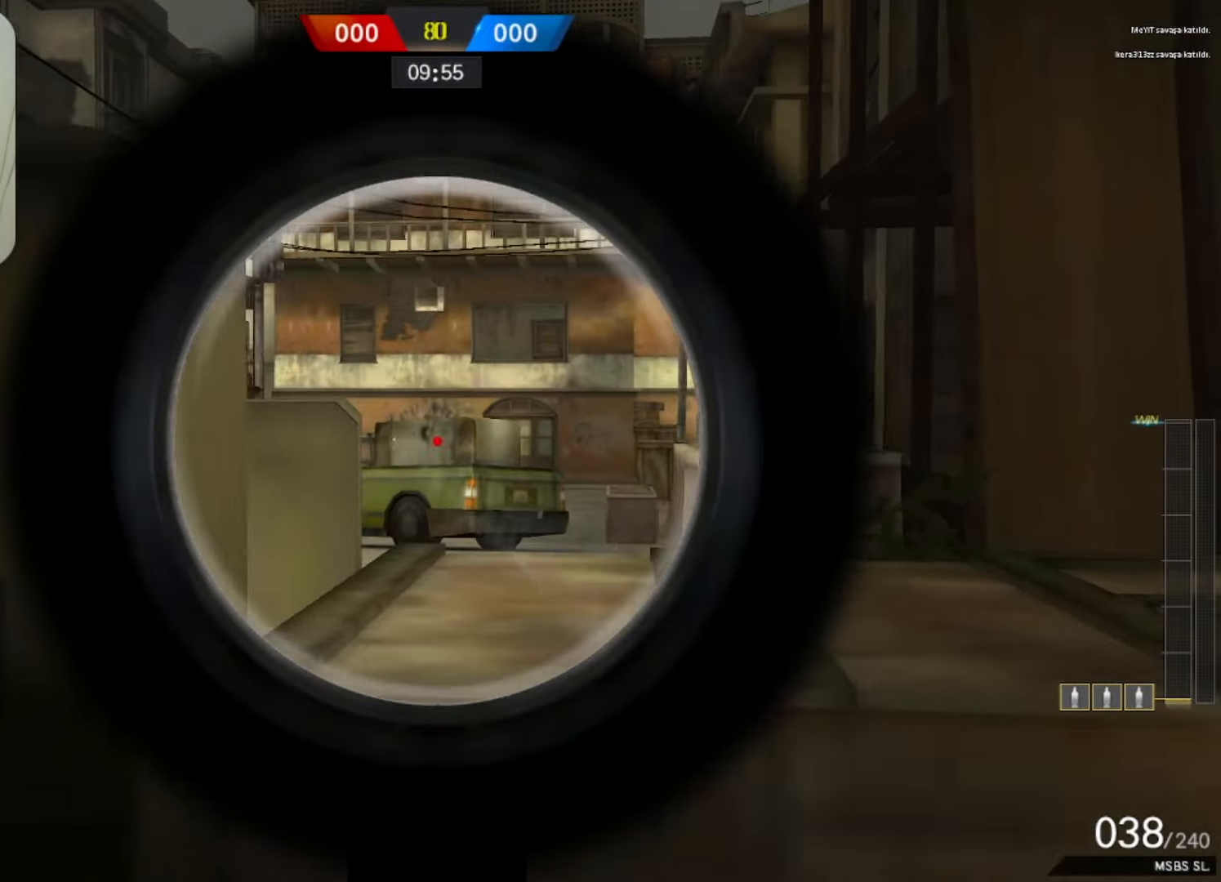
{"keys": ["d", "w"], "mouse": [], "events": [[17, "a", "up"], [167, "space", "down"], [300, "d", "down"], [300, "space", "up"]]}
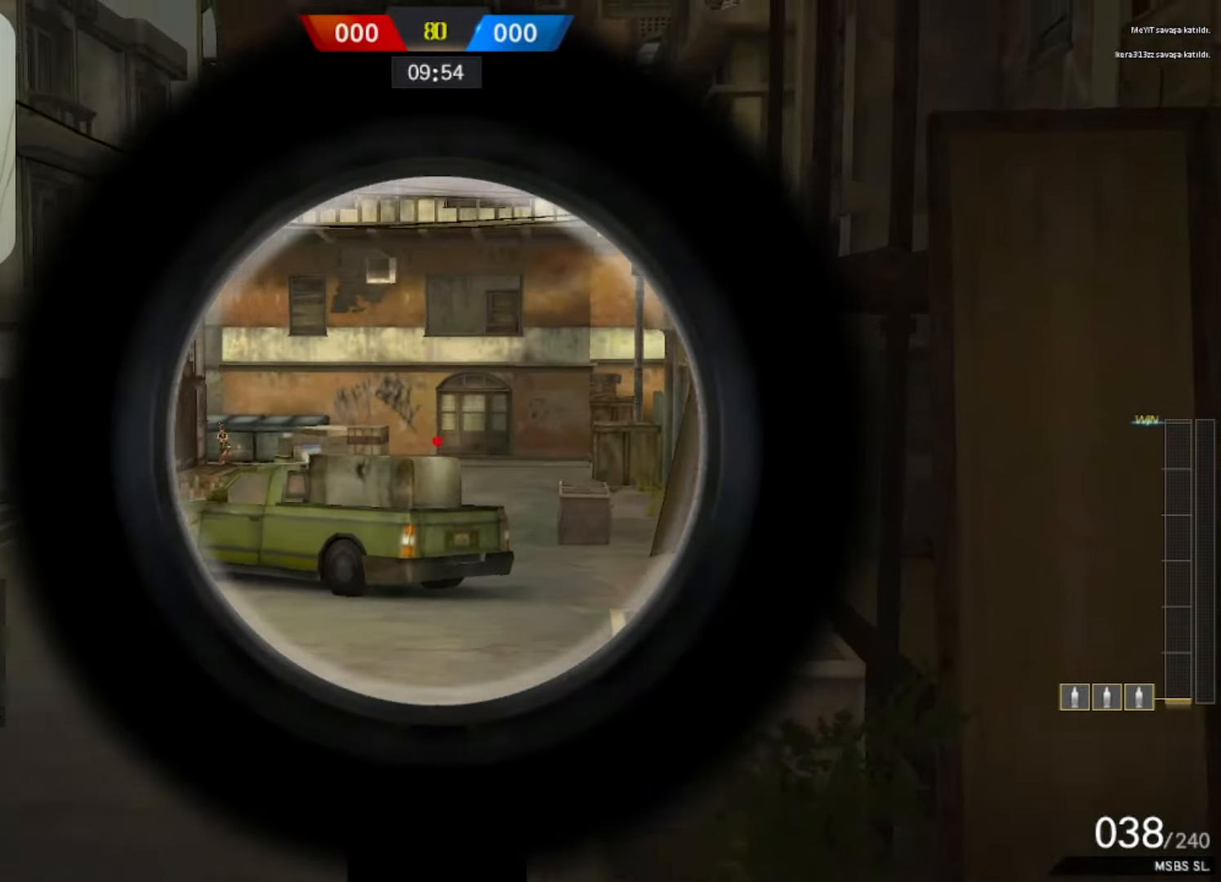
{"keys": ["s"], "mouse": ["left"], "events": [[83, "w", "up"], [183, "mouse_left", "down"], [267, "mouse_left", "up"], [267, "s", "down"], [317, "mouse_left", "down"], [367, "a", "down"], [367, "d", "up"], [467, "a", "up"]]}
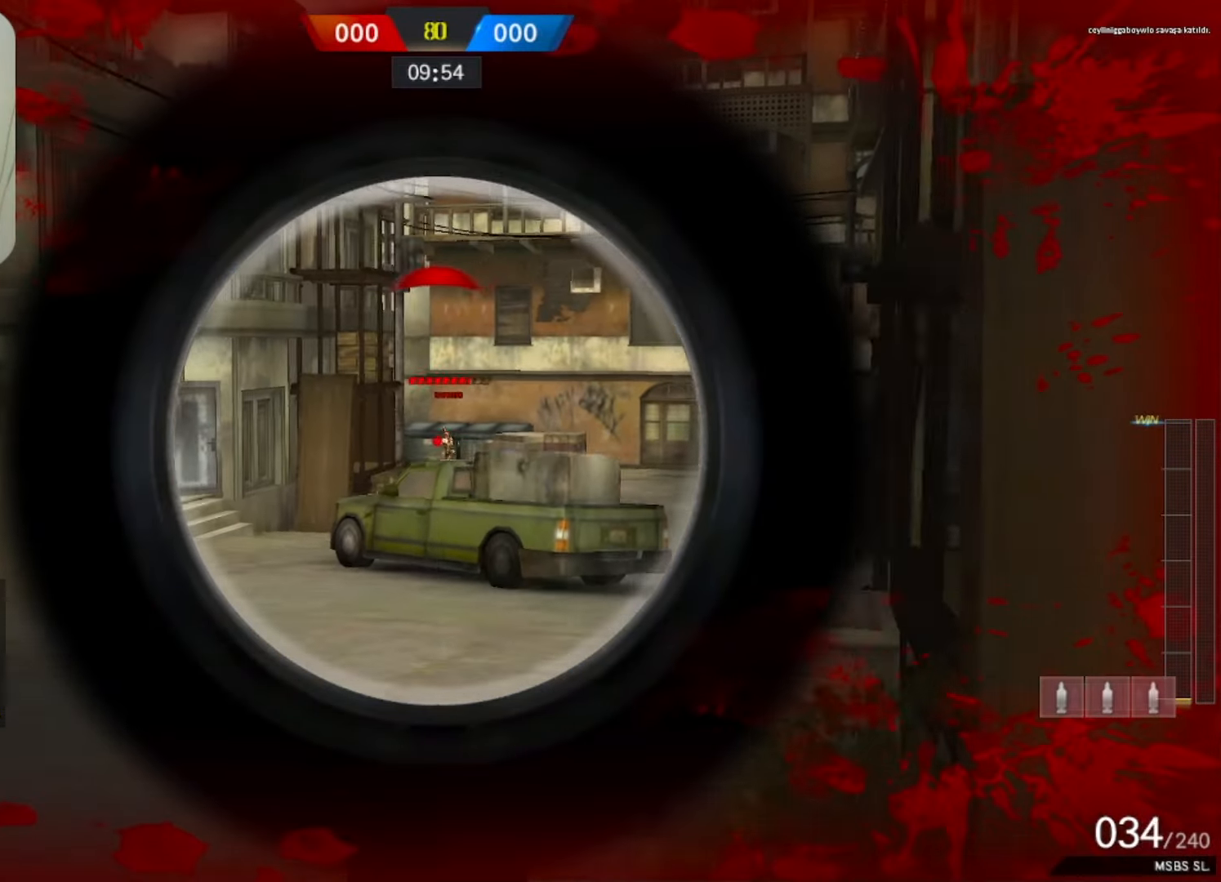
{"keys": ["d"], "mouse": [], "events": [[17, "a", "down"], [200, "a", "up"], [233, "d", "down"], [283, "mouse_right", "down"], [383, "mouse_left", "up"], [383, "s", "up"], [433, "mouse_right", "up"]]}
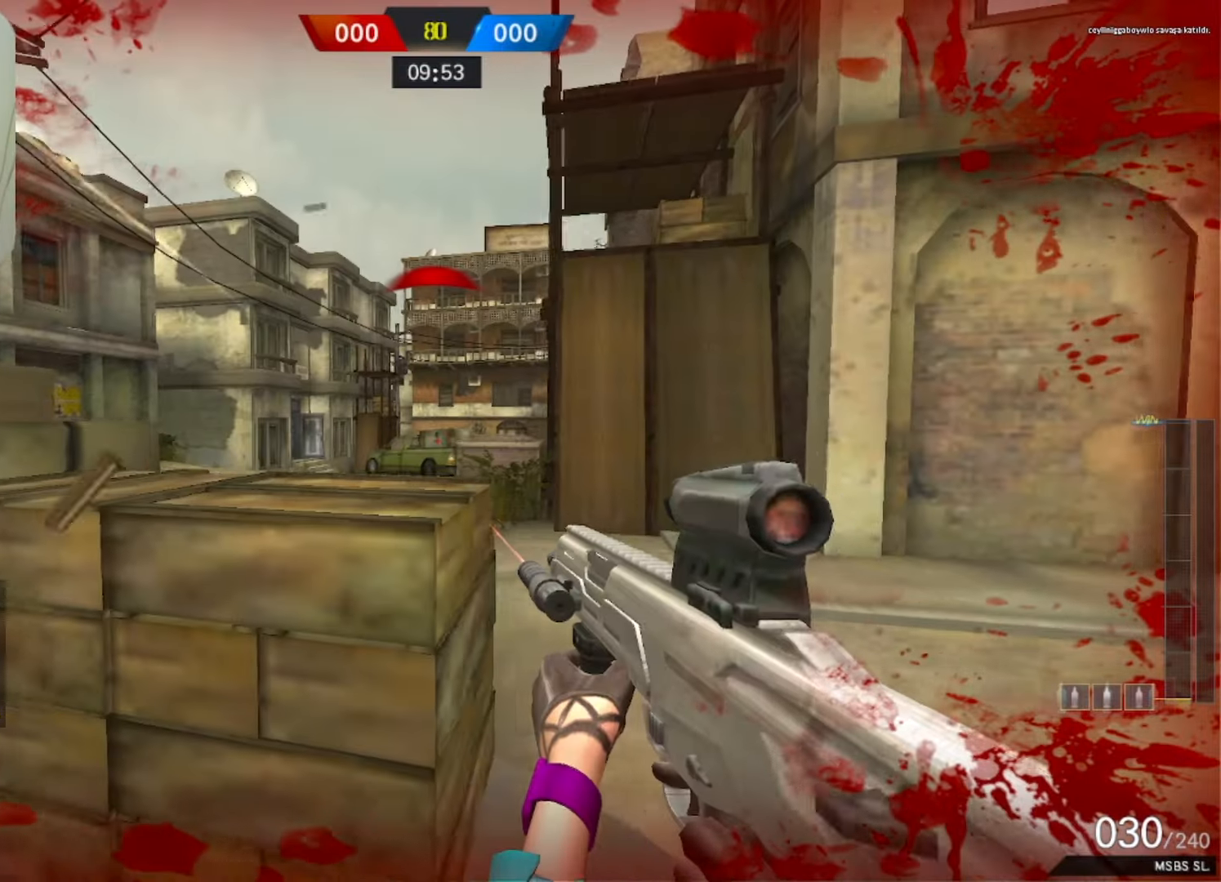
{"keys": ["a", "w"], "mouse": [], "events": [[117, "d", "up"], [267, "mouse_right", "down"], [317, "w", "down"], [367, "space", "down"], [400, "mouse_right", "up"], [483, "a", "down"], [483, "space", "up"]]}
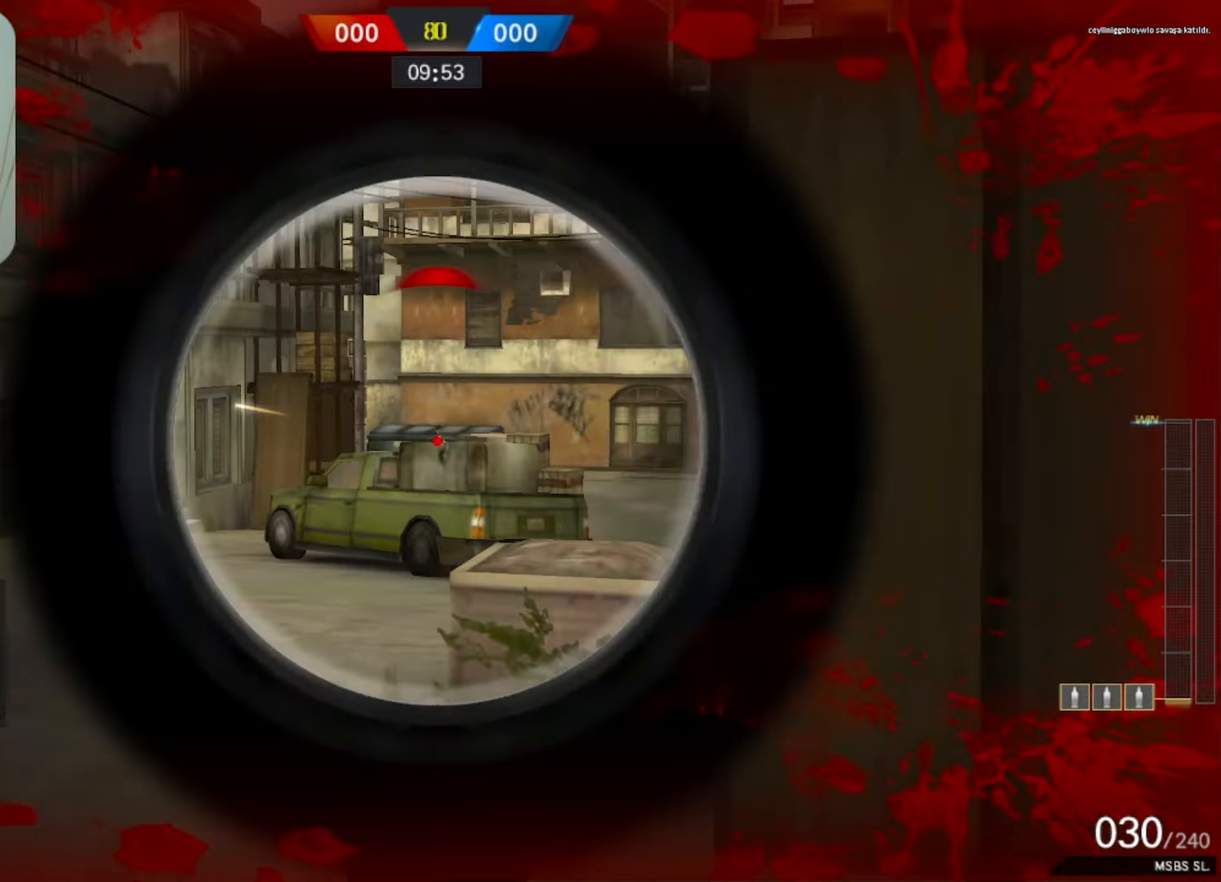
{"keys": ["d"], "mouse": ["left"], "events": [[183, "w", "up"], [233, "mouse_left", "down"], [283, "a", "up"], [283, "d", "down"], [367, "s", "down"], [467, "s", "up"]]}
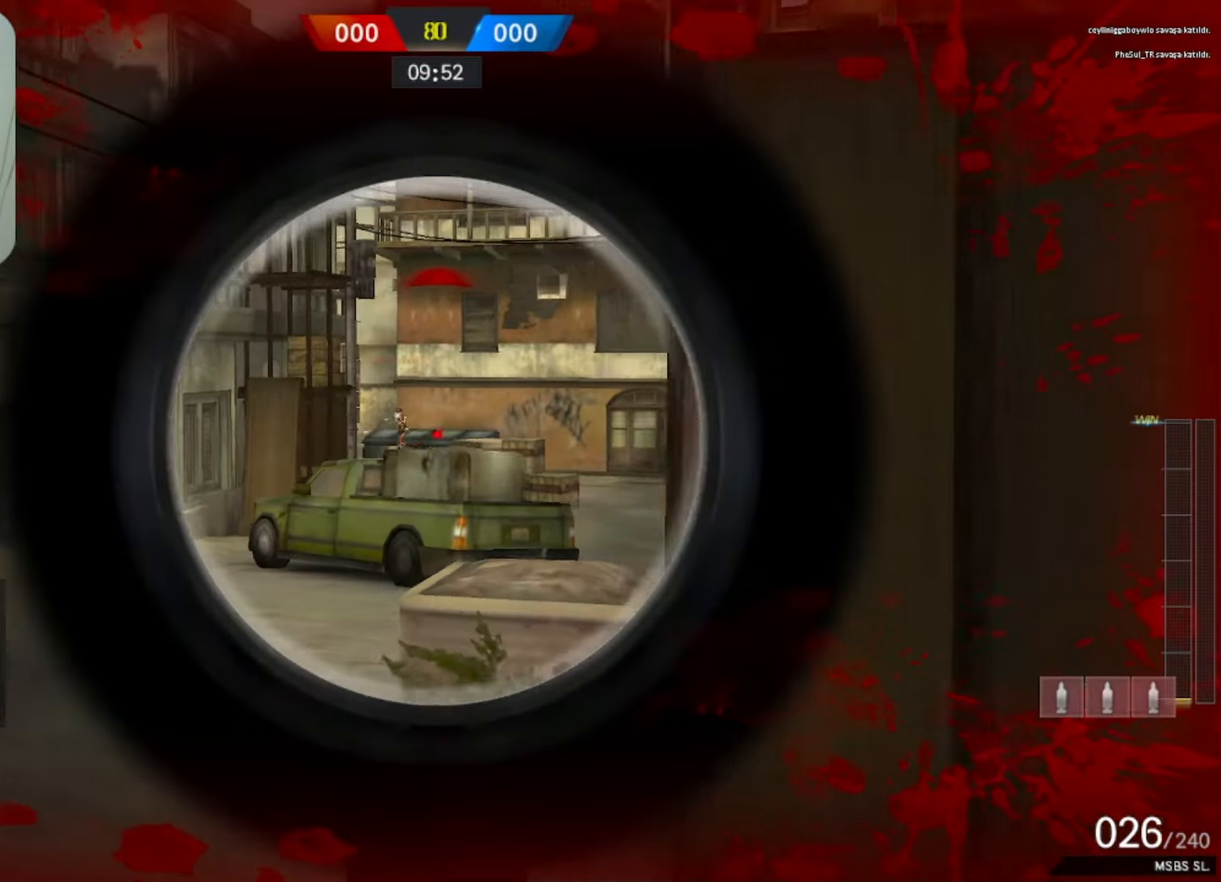
{"keys": ["w"], "mouse": [], "events": [[100, "q", "down"], [183, "mouse_left", "up"], [183, "w", "down"], [233, "d", "up"], [233, "q", "up"]]}
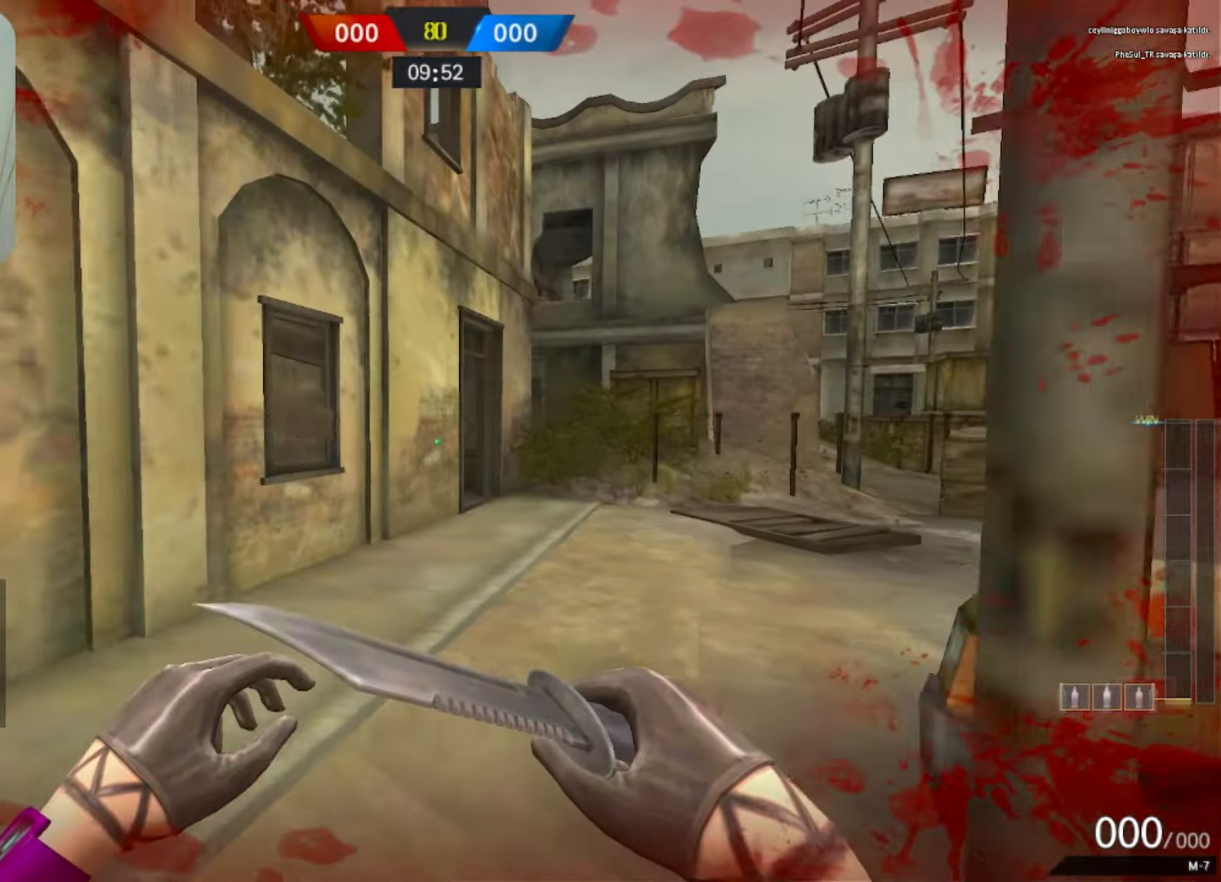
{"keys": [], "mouse": [], "events": [[117, "mouse_left", "down"], [350, "space", "down"], [400, "f", "down"], [400, "w", "up"], [433, "mouse_left", "up"], [433, "space", "up"], [483, "f", "up"]]}
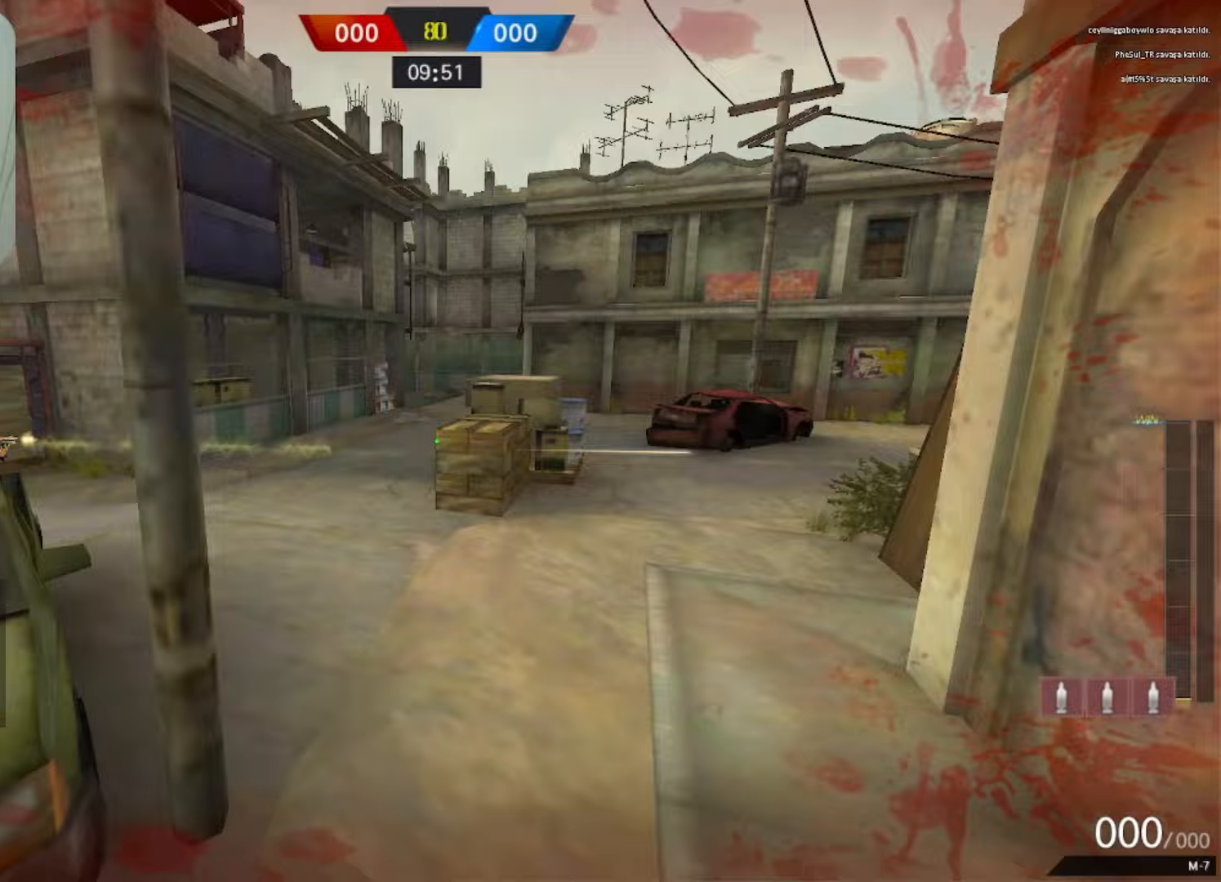
{"keys": ["w"], "mouse": [], "events": [[33, "s", "down"], [183, "d", "down"], [217, "s", "up"], [317, "w", "down"], [450, "d", "up"]]}
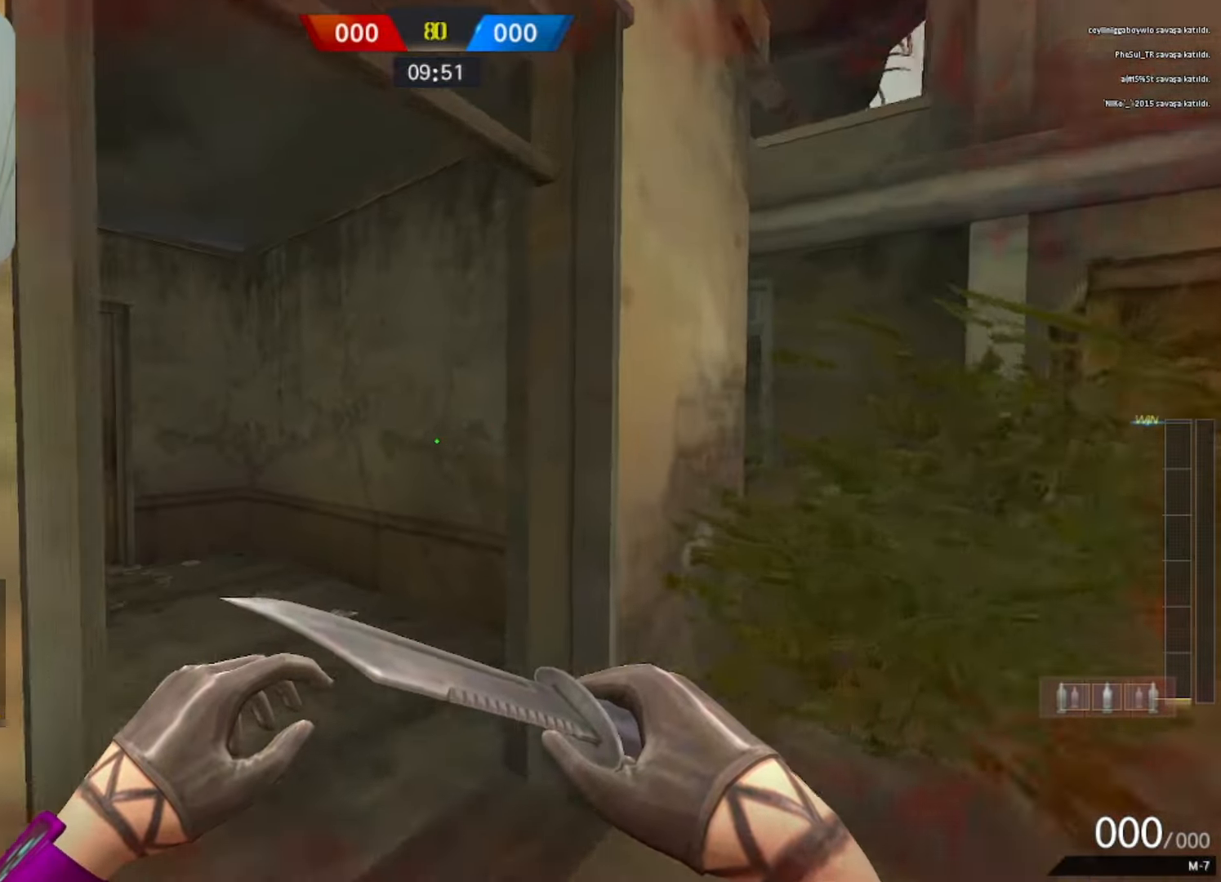
{"keys": ["w"], "mouse": [], "events": []}
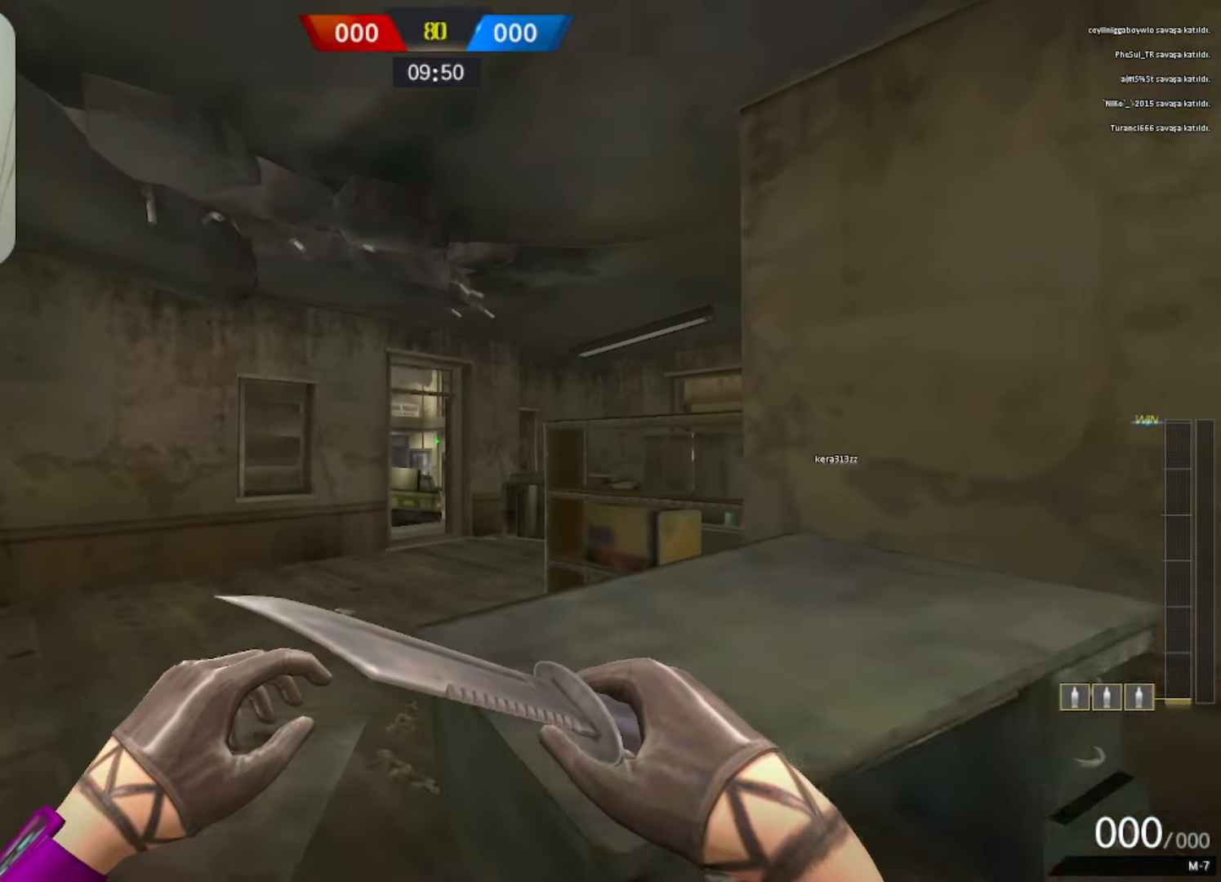
{"keys": ["w"], "mouse": ["right"], "events": [[400, "mouse_right", "down"]]}
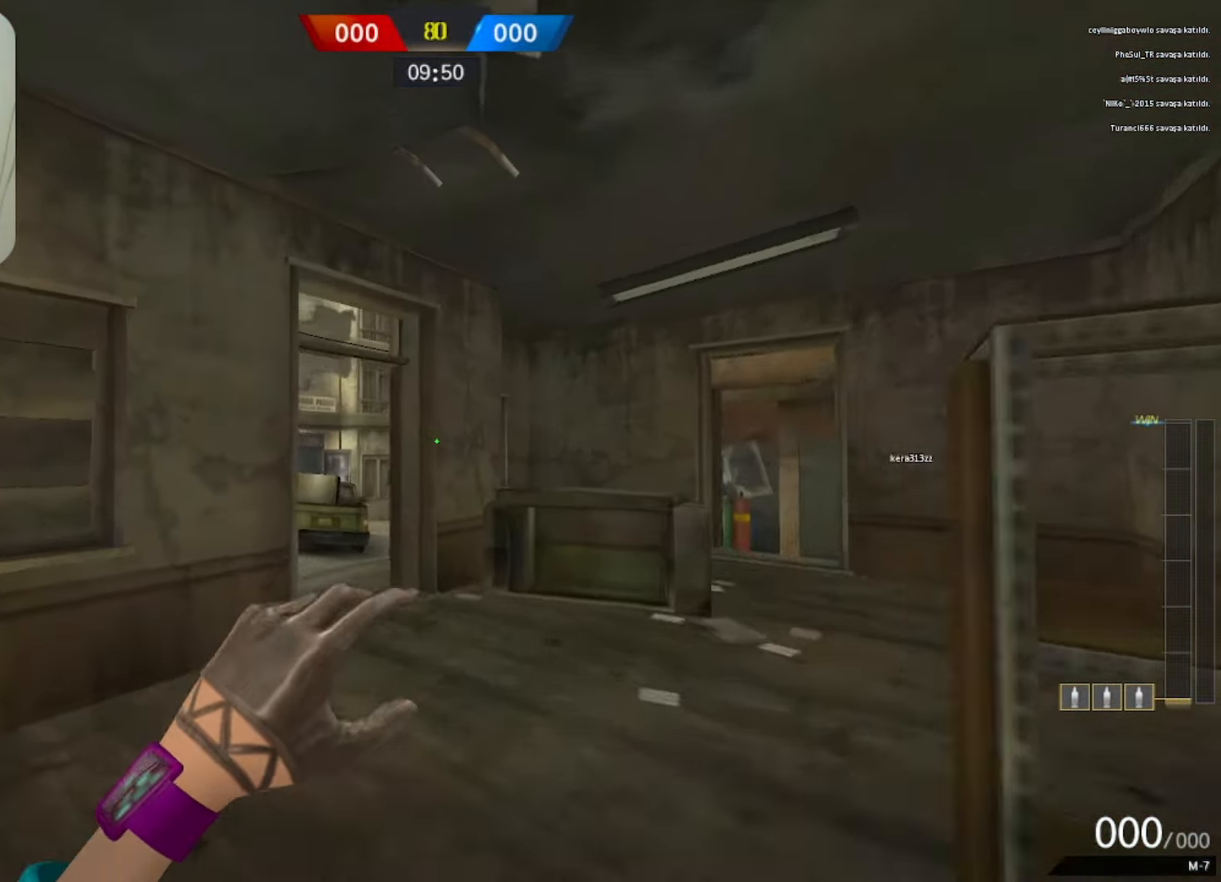
{"keys": ["d", "s"], "mouse": [], "events": [[33, "space", "down"], [83, "mouse_right", "up"], [183, "q", "down"], [233, "space", "up"], [267, "q", "up"], [267, "w", "up"], [467, "s", "down"], [500, "d", "down"]]}
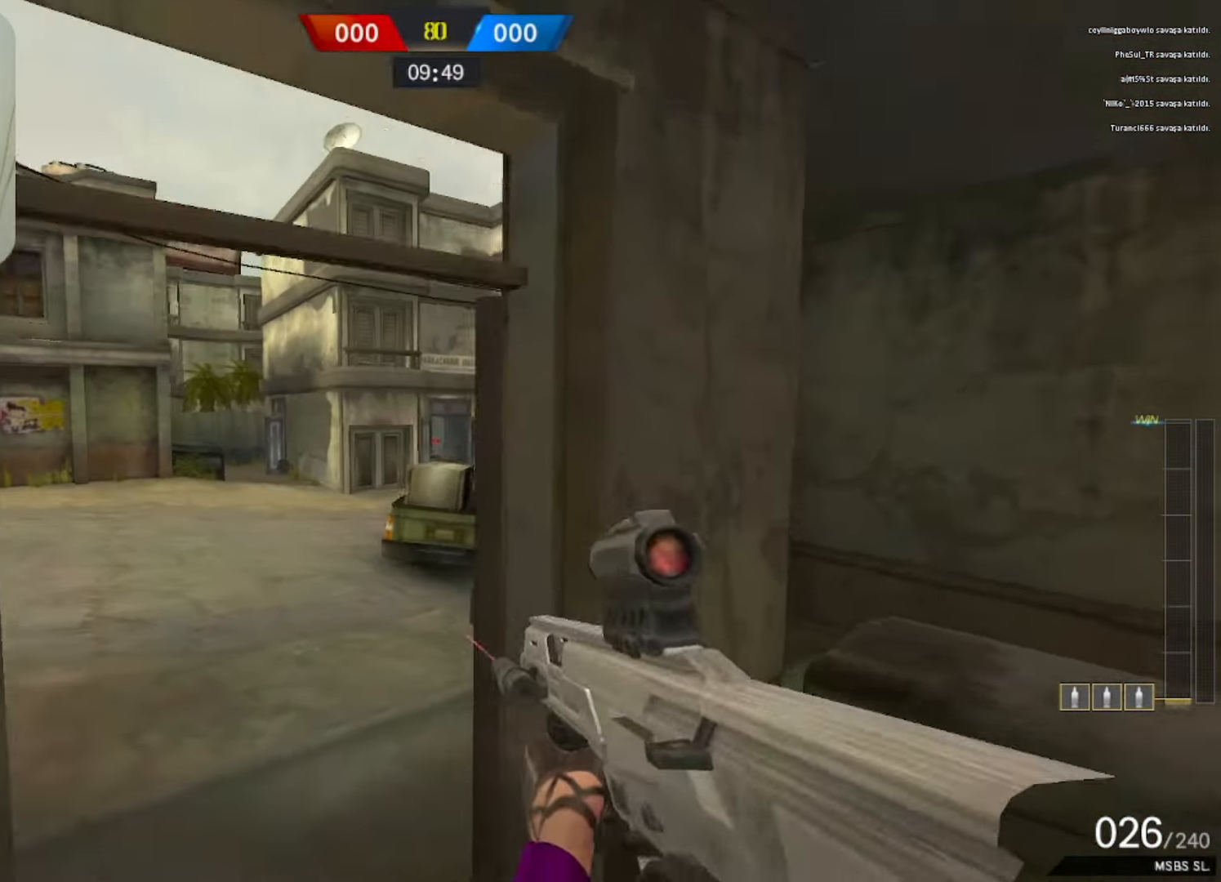
{"keys": ["d", "s"], "mouse": [], "events": [[150, "a", "down"], [150, "d", "up"], [200, "mouse_right", "down"], [300, "mouse_right", "up"], [333, "a", "up"], [333, "d", "down"]]}
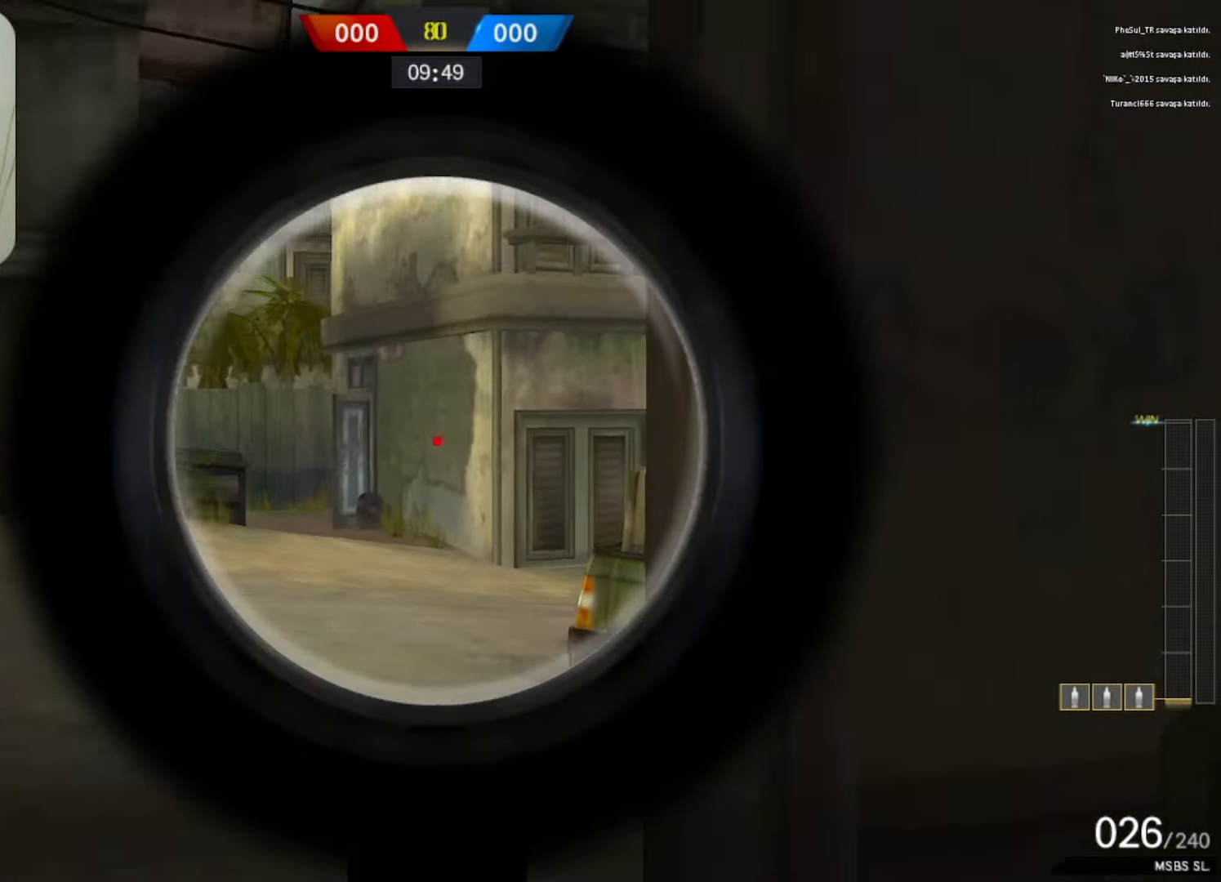
{"keys": ["d"], "mouse": [], "events": [[117, "d", "up"], [267, "d", "down"], [317, "s", "up"], [350, "a", "down"], [350, "d", "up"], [500, "a", "up"], [500, "d", "down"]]}
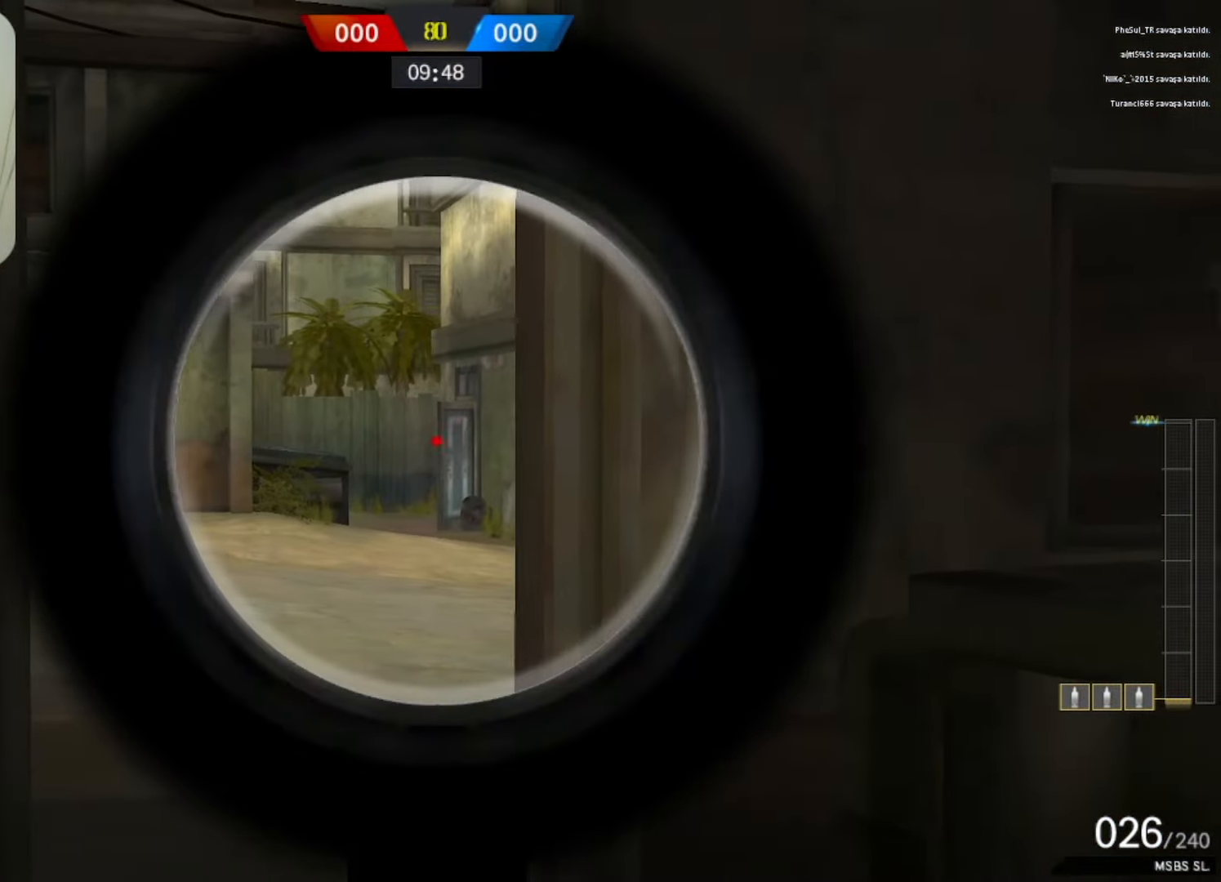
{"keys": [], "mouse": [], "events": [[50, "a", "down"], [83, "a", "up"], [83, "d", "up"]]}
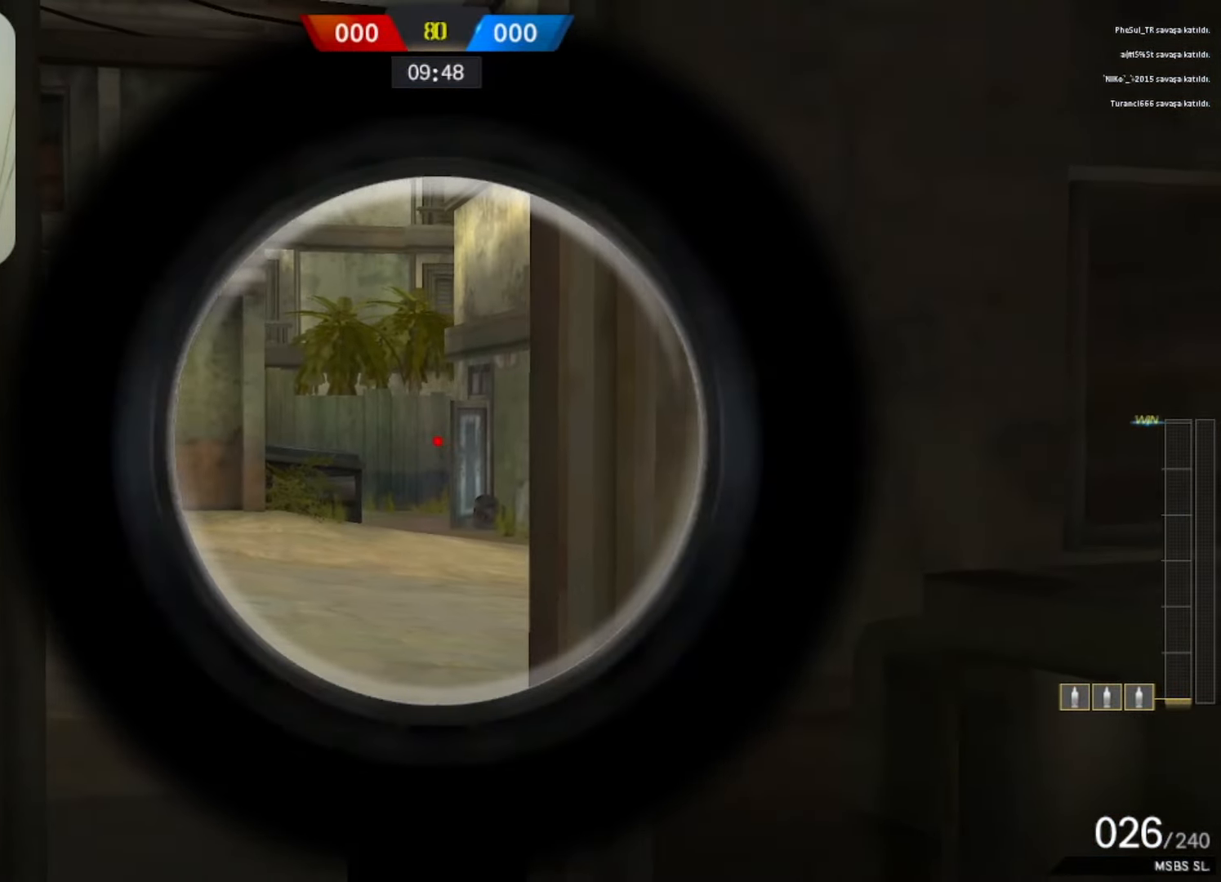
{"keys": [], "mouse": [], "events": []}